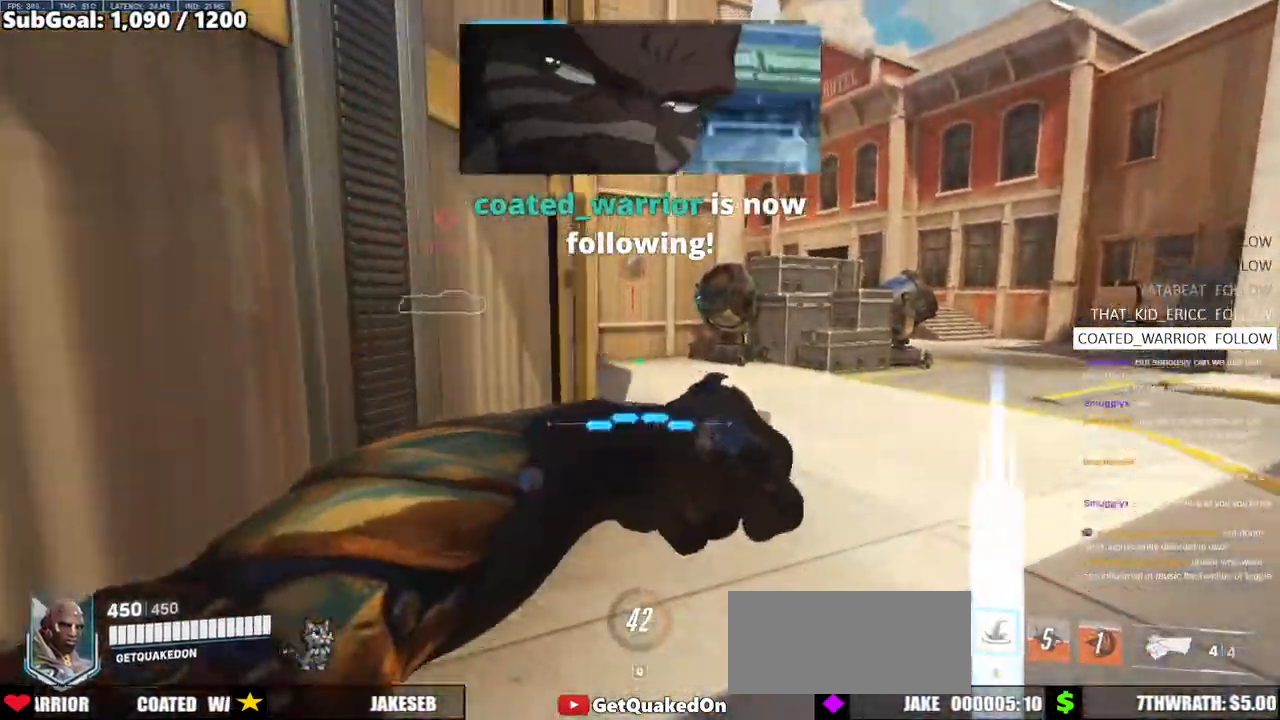
Gameplay with keyboard and mouse; each line is a JSON object with the keys and mouse buttons held at the frame after it. "events" lists presses ("down") and releases ("up") of "a", "ctrl", "d", "e", "f", "melee", "q", "r", "s", "shift", "space", "w", "mouse_left" and "mouse_right" between this image and that frame as [ms after this image, input, new state], when the widget could be followed in between. "mouse_left", "mouse_right" = the "left", "right" buttons of the "mouse" list. No other keys are recorded. Mouse movement is not recorded. Key names are as the overlay labels them; some are game actions (e.g. jump) rather than physical keys.
{"keys": ["d", "s", "space"], "mouse": [], "events": [[67, "w", "up"], [267, "s", "down"], [500, "space", "down"]]}
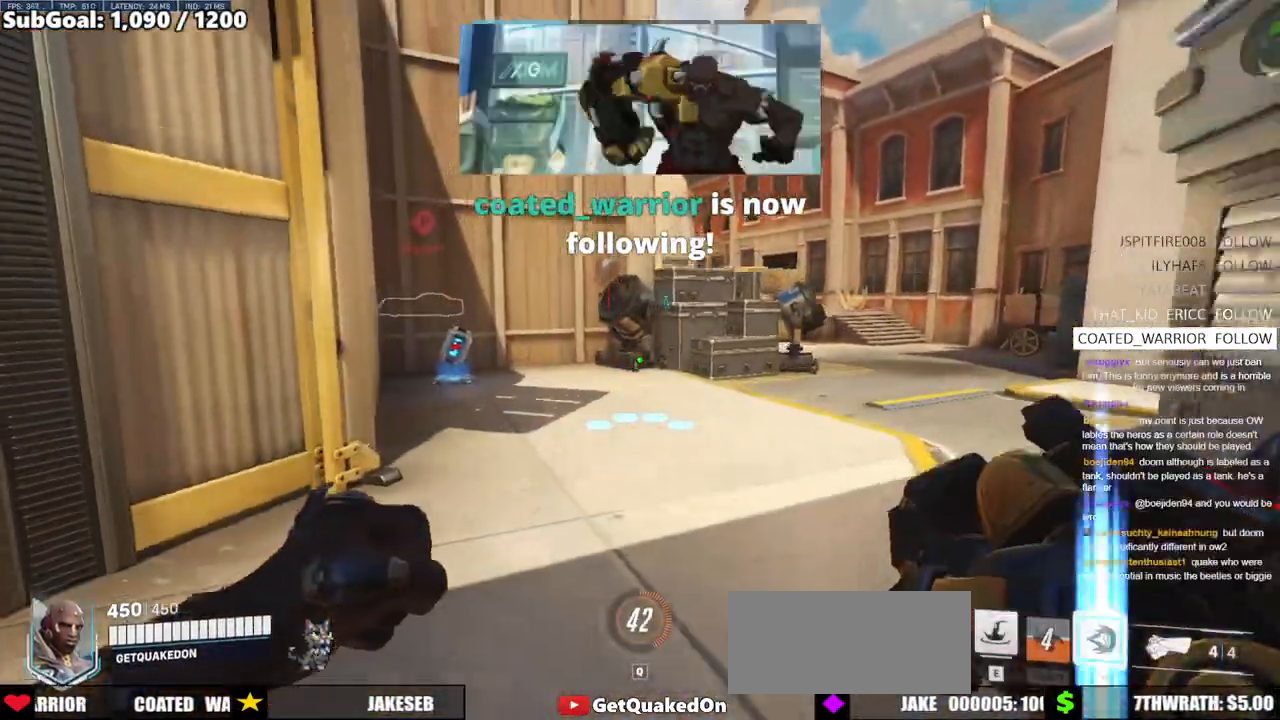
{"keys": ["d", "s"], "mouse": [], "events": [[133, "space", "up"]]}
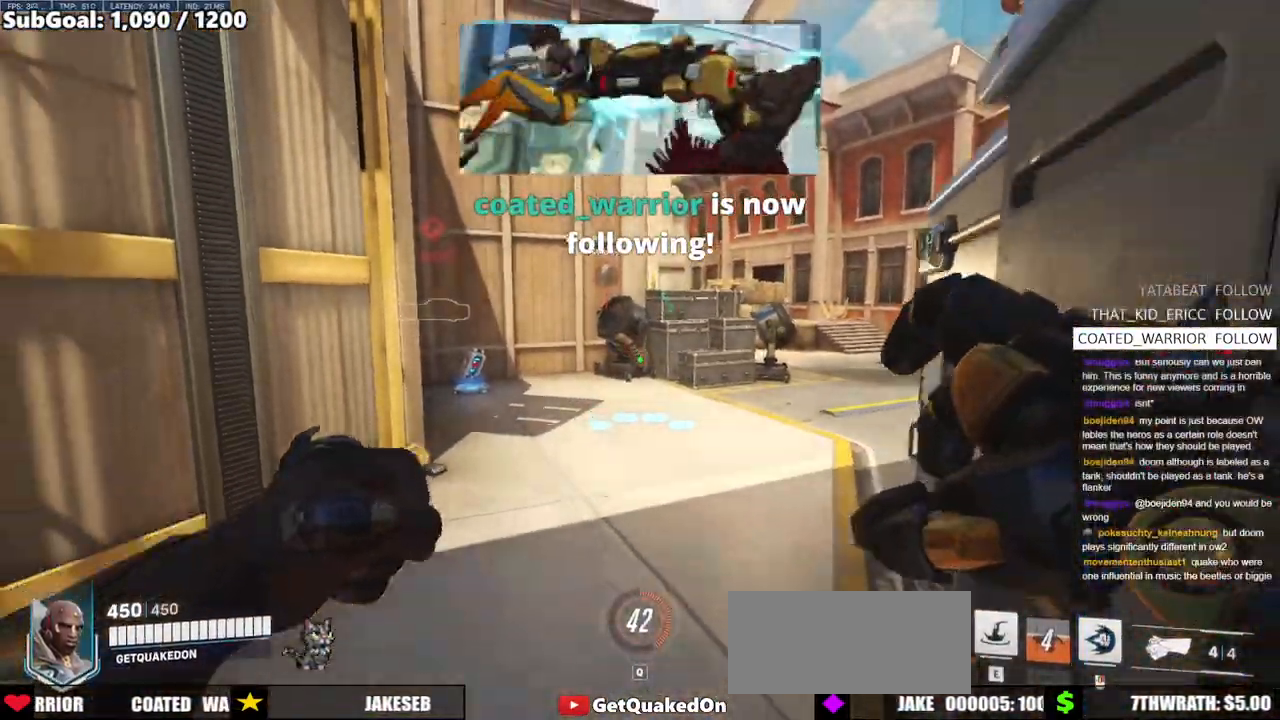
{"keys": ["d"], "mouse": [], "events": [[150, "s", "up"], [200, "s", "down"], [283, "s", "up"]]}
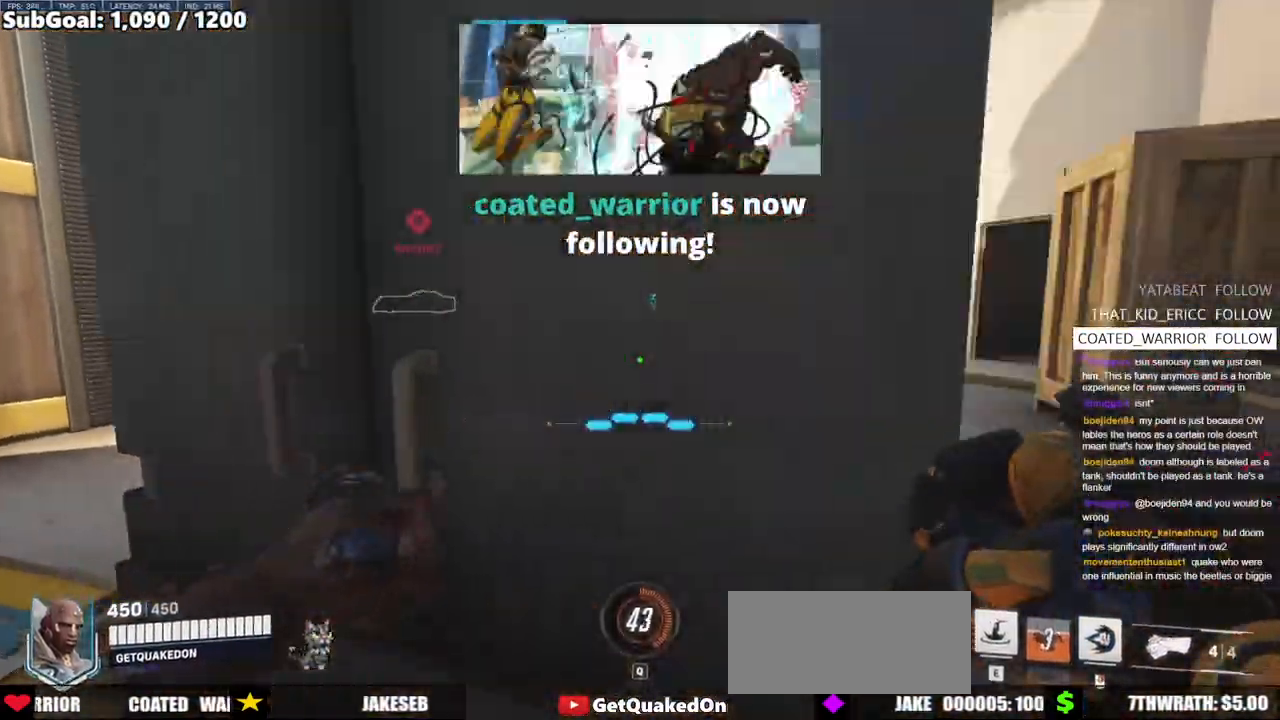
{"keys": ["a"], "mouse": [], "events": [[167, "d", "up"], [217, "a", "down"]]}
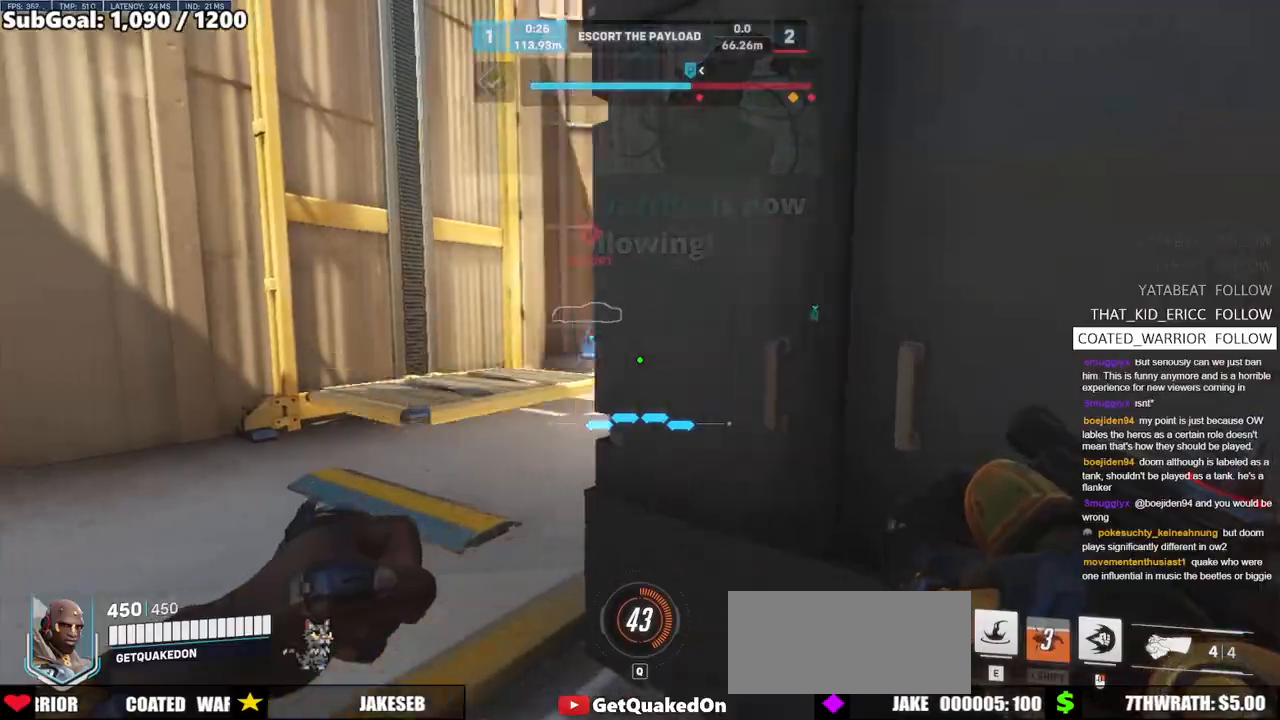
{"keys": ["a", "w"], "mouse": [], "events": [[33, "w", "down"]]}
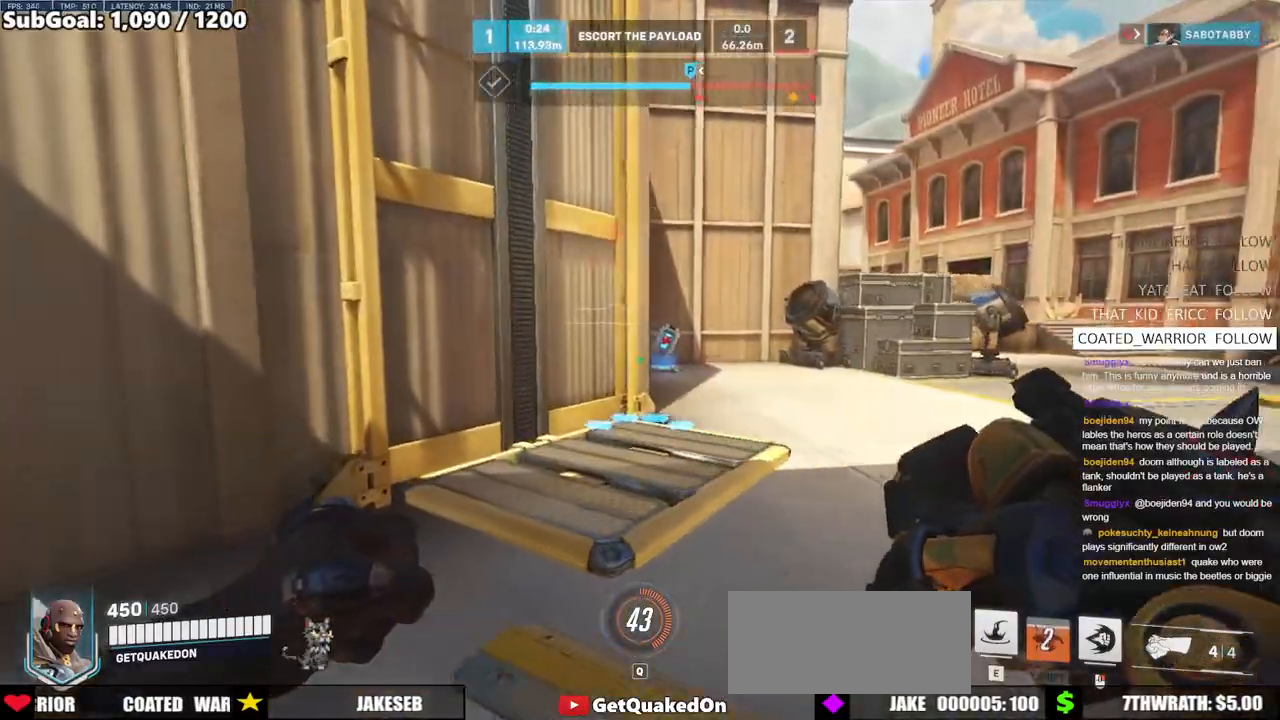
{"keys": ["w"], "mouse": [], "events": [[100, "a", "up"]]}
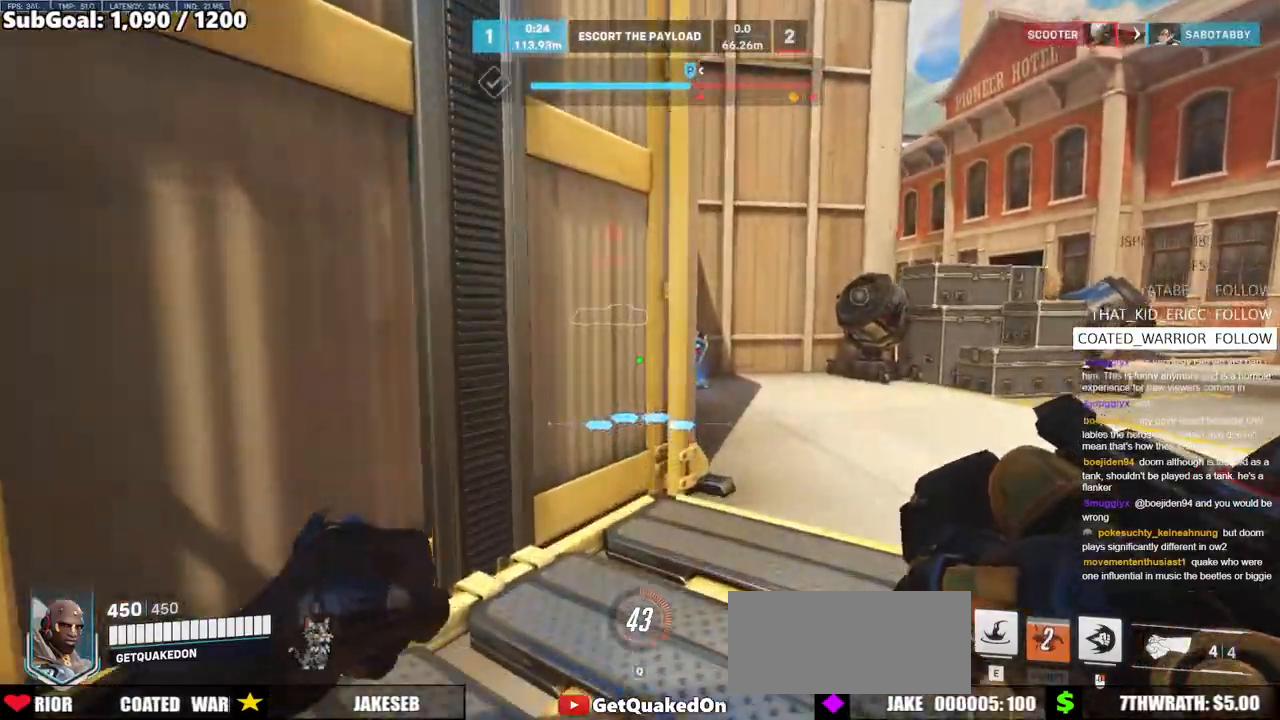
{"keys": [], "mouse": [], "events": [[217, "w", "up"]]}
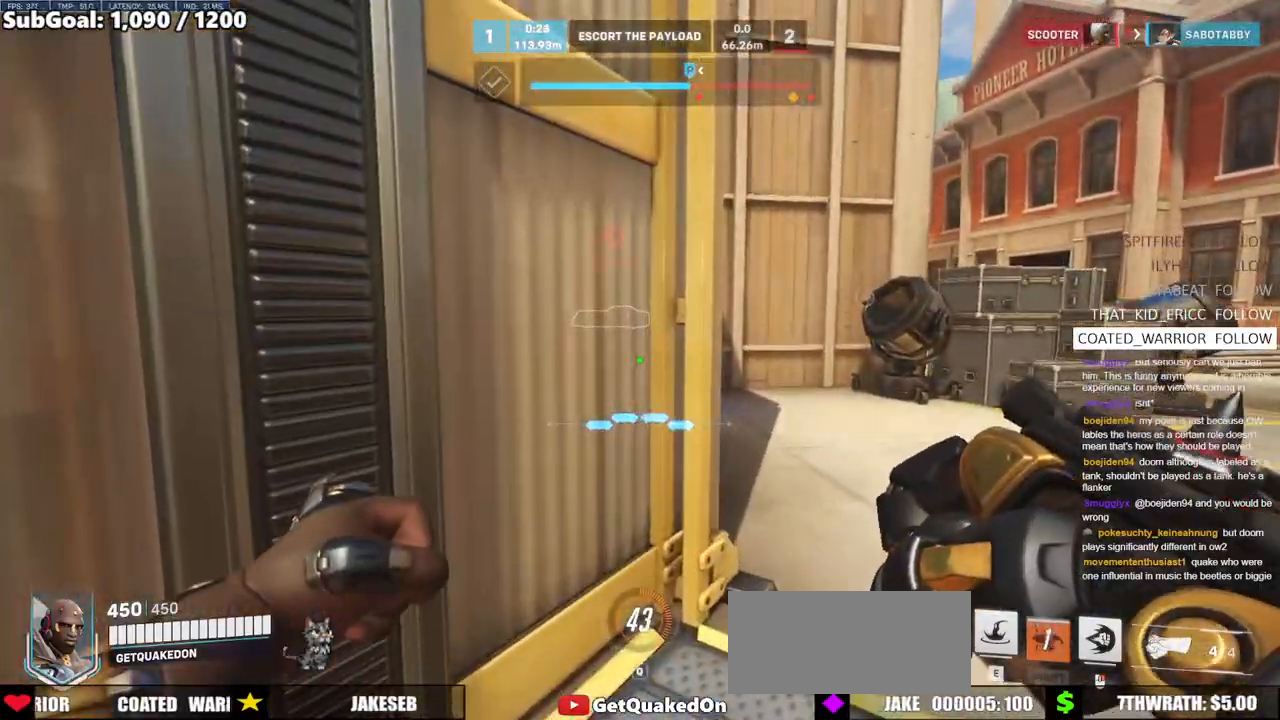
{"keys": [], "mouse": [], "events": []}
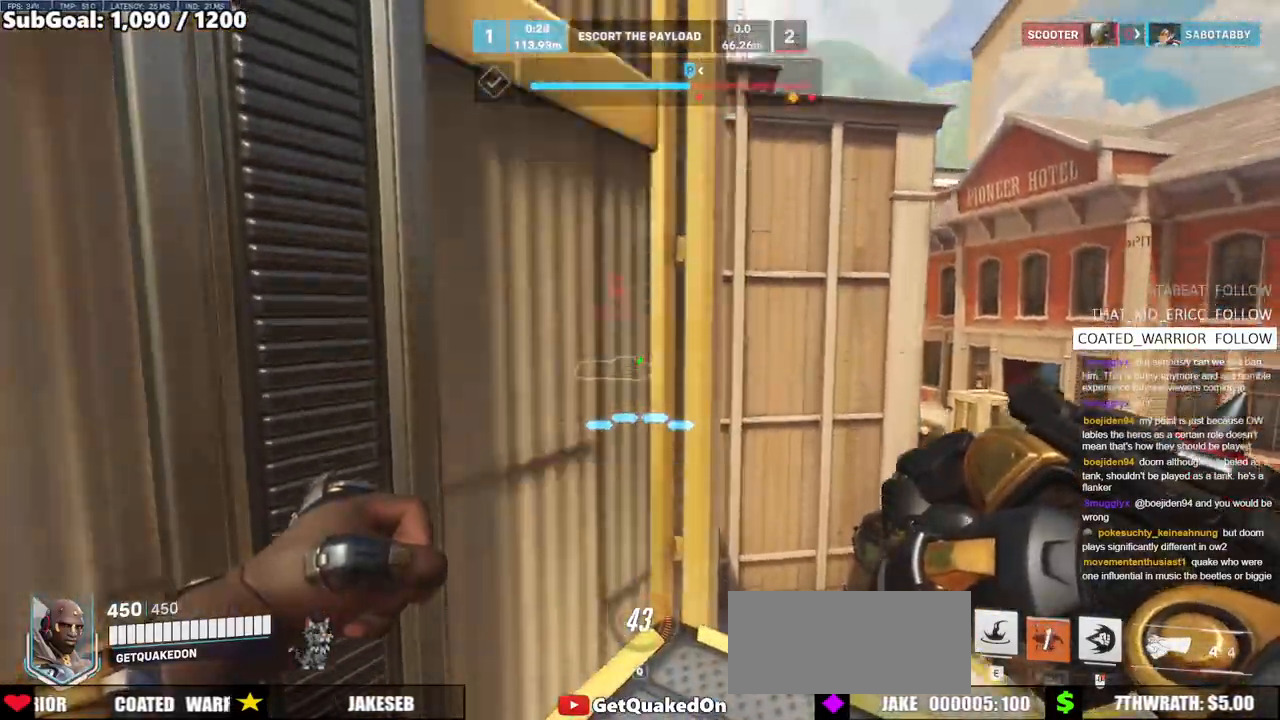
{"keys": ["a", "space", "w"], "mouse": [], "events": [[150, "a", "down"], [250, "w", "down"], [433, "space", "down"]]}
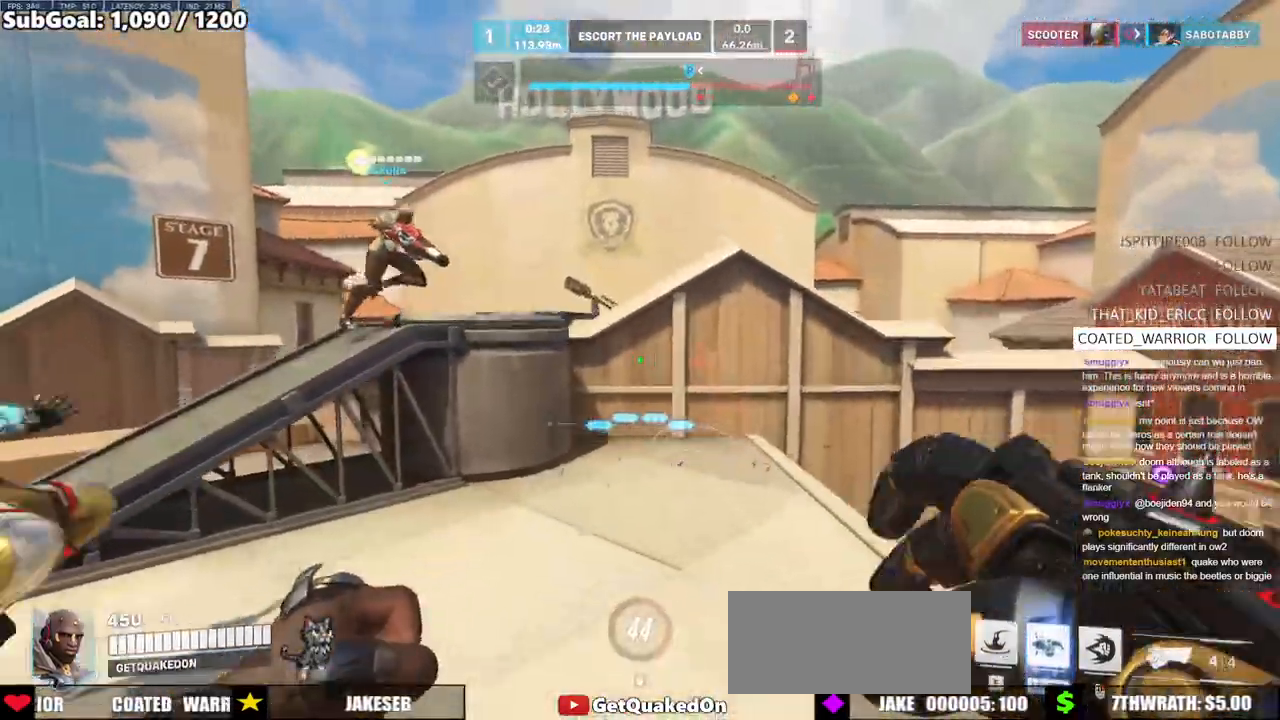
{"keys": ["w"], "mouse": [], "events": [[67, "mouse_right", "down"], [67, "space", "up"], [350, "mouse_right", "up"], [450, "a", "up"]]}
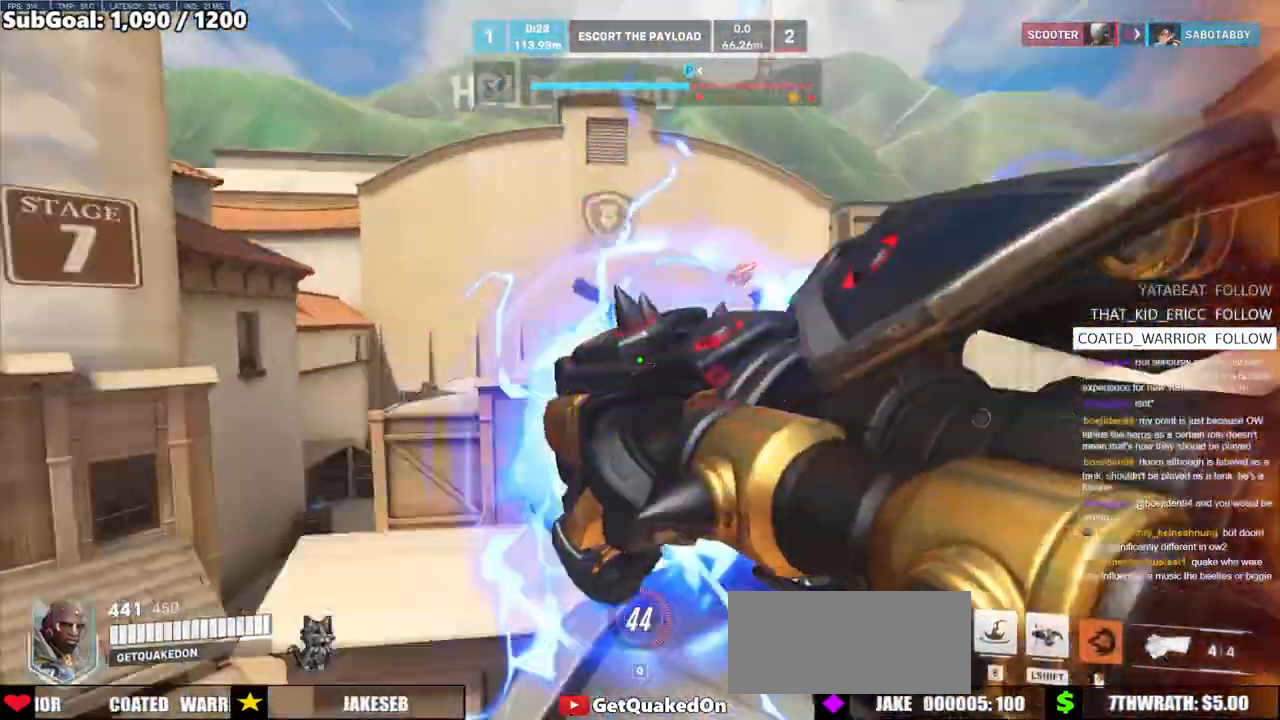
{"keys": ["w"], "mouse": [], "events": [[33, "space", "down"], [133, "space", "up"]]}
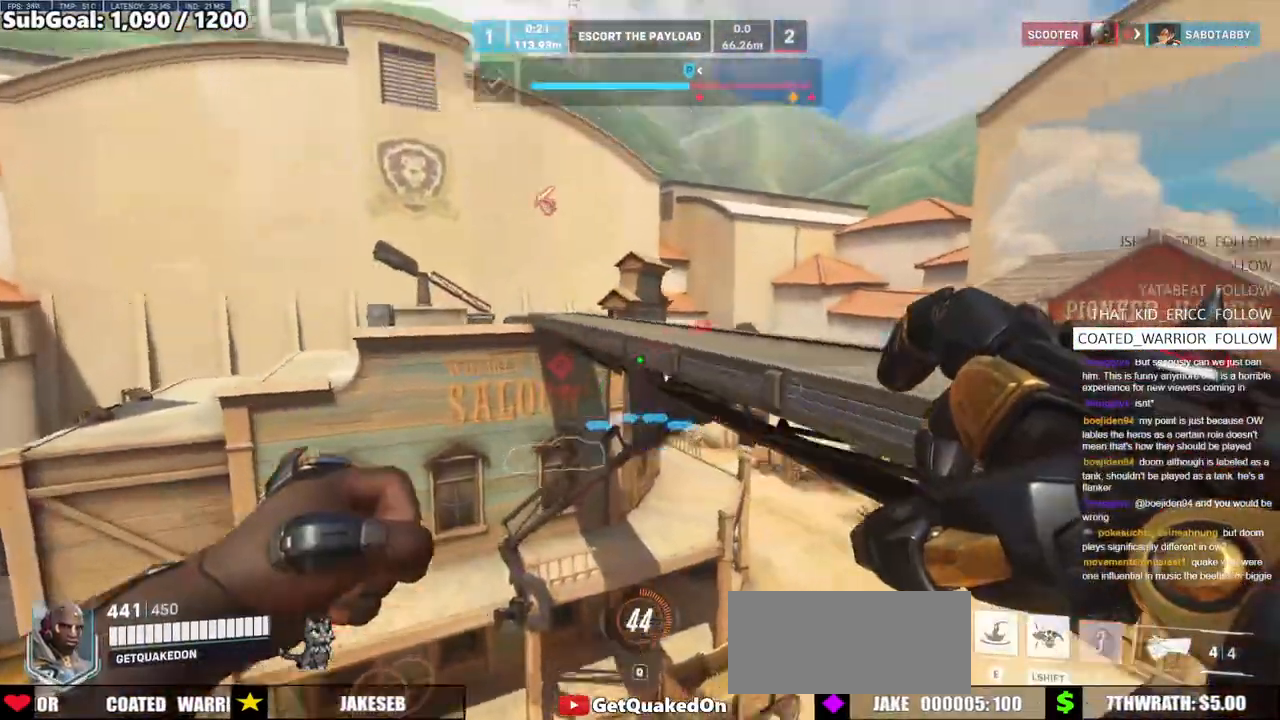
{"keys": ["e", "space", "w"], "mouse": [], "events": [[50, "e", "down"], [250, "e", "up"], [483, "e", "down"], [483, "space", "down"]]}
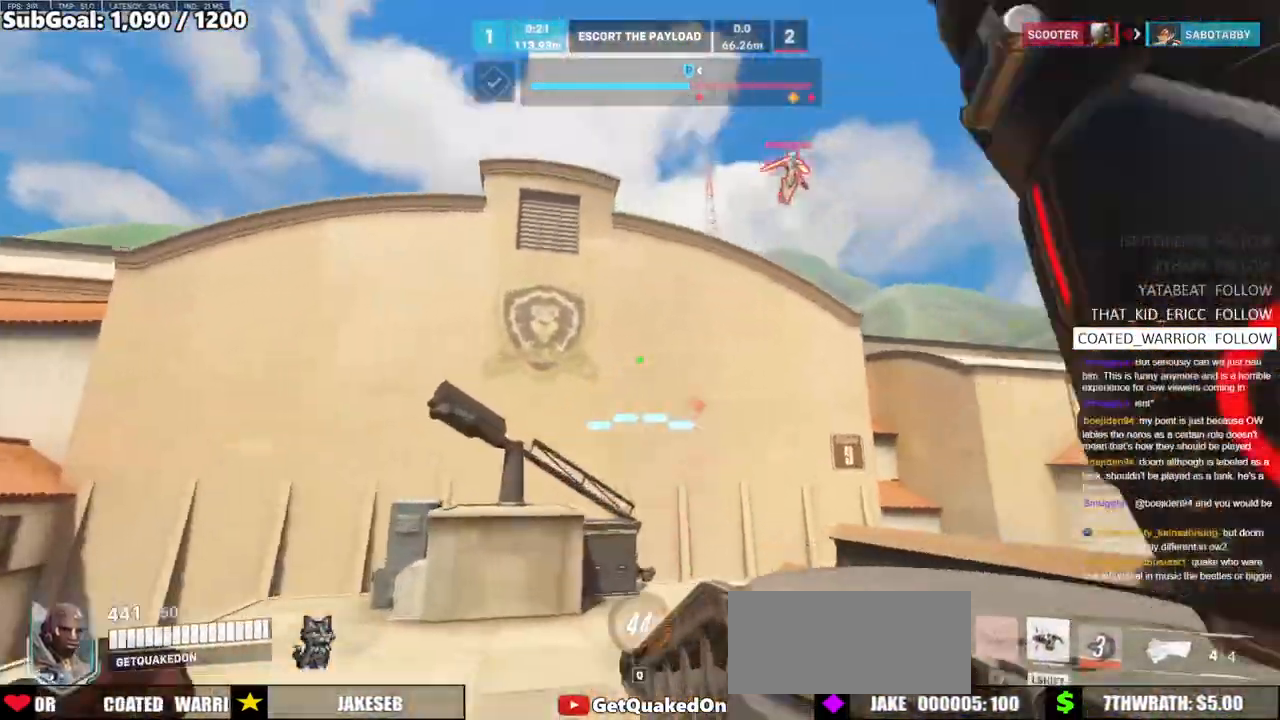
{"keys": ["a"], "mouse": ["left"], "events": [[67, "e", "up"], [117, "space", "up"], [217, "a", "down"], [350, "w", "up"], [400, "mouse_left", "down"]]}
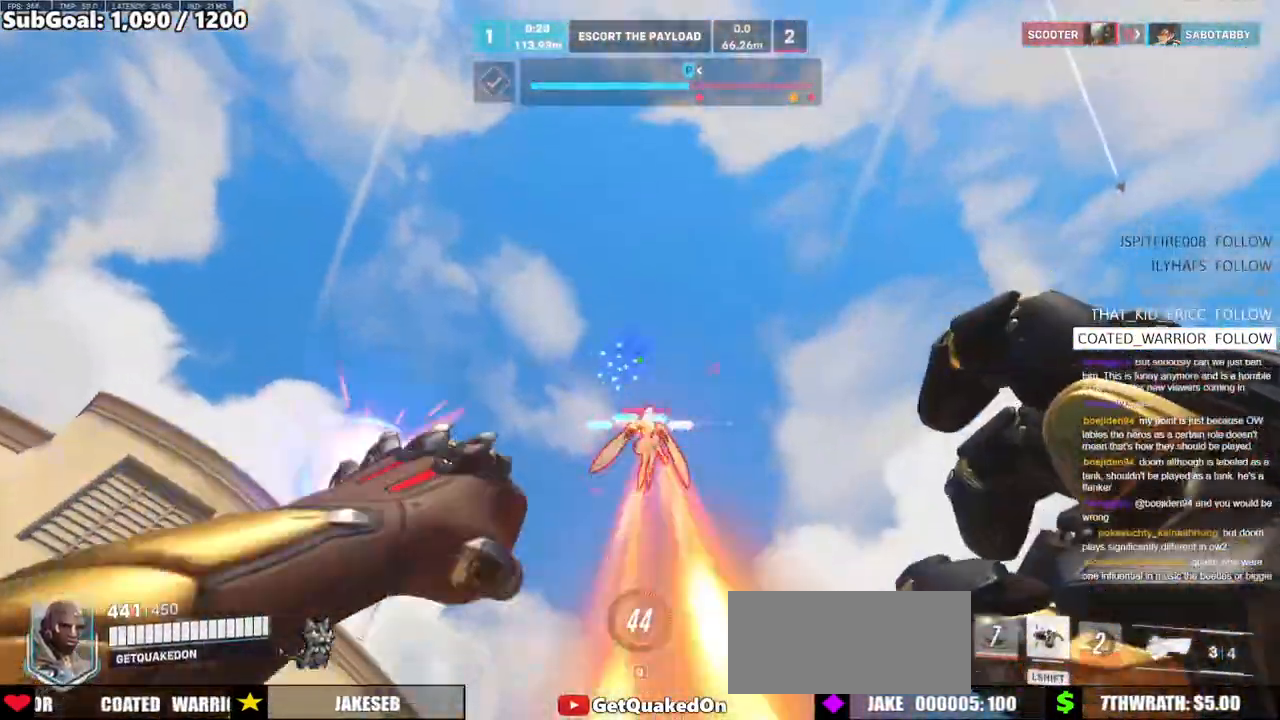
{"keys": ["s"], "mouse": [], "events": [[83, "mouse_left", "up"], [183, "s", "down"], [283, "mouse_left", "down"], [417, "mouse_left", "up"], [500, "a", "up"]]}
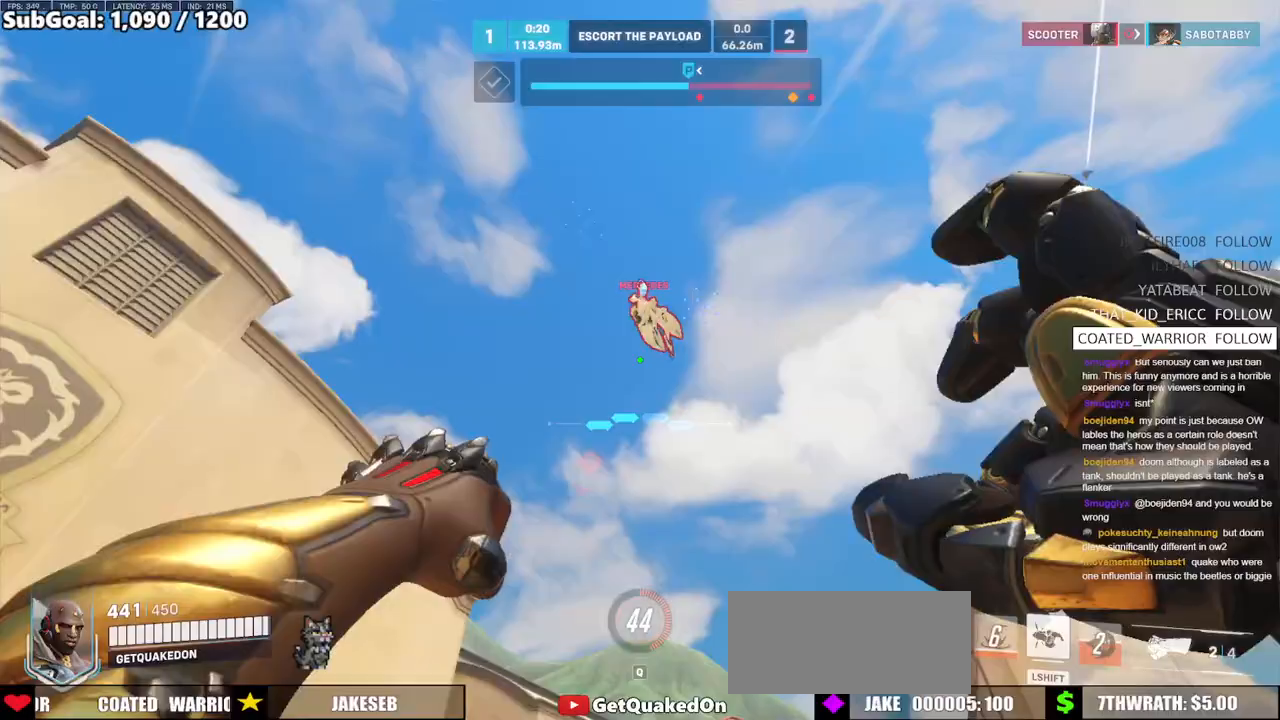
{"keys": ["d", "w"], "mouse": ["left"], "events": [[50, "d", "down"], [100, "mouse_left", "down"], [150, "s", "up"], [233, "mouse_left", "up"], [333, "w", "down"], [433, "mouse_left", "down"]]}
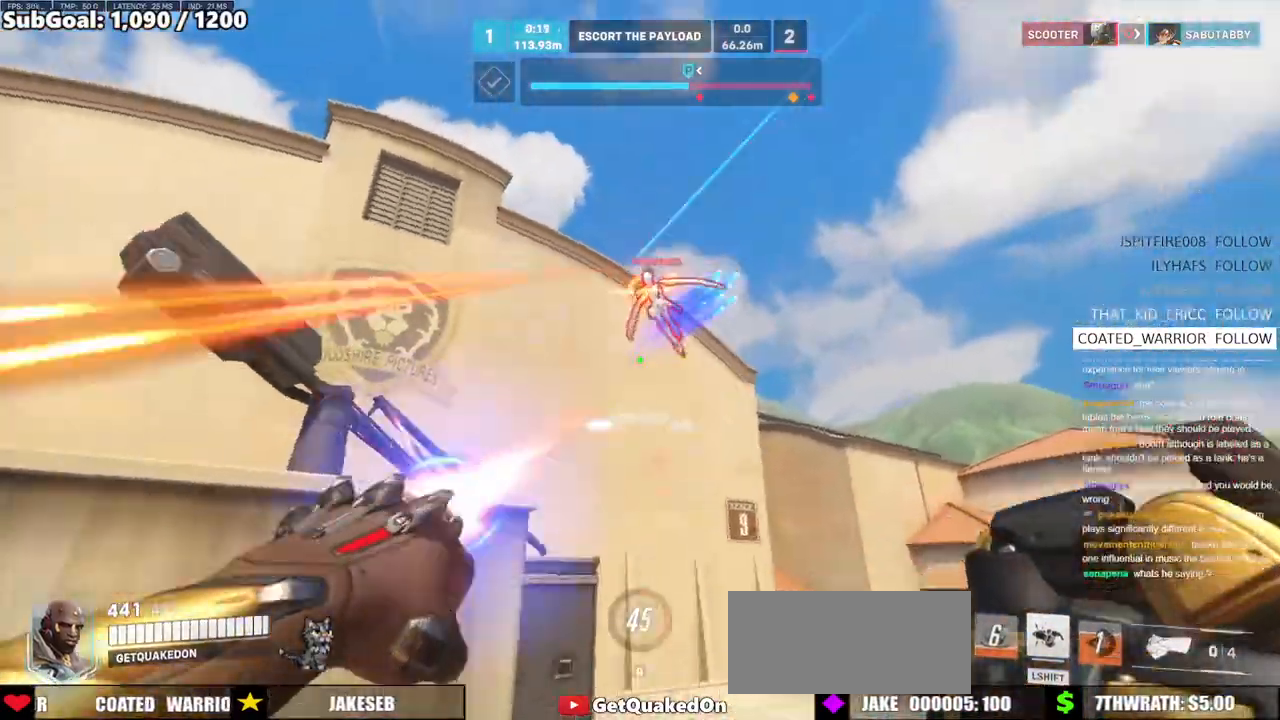
{"keys": ["d", "w"], "mouse": [], "events": [[17, "mouse_left", "up"], [117, "shift", "down"], [167, "d", "up"], [267, "shift", "up"], [300, "d", "down"]]}
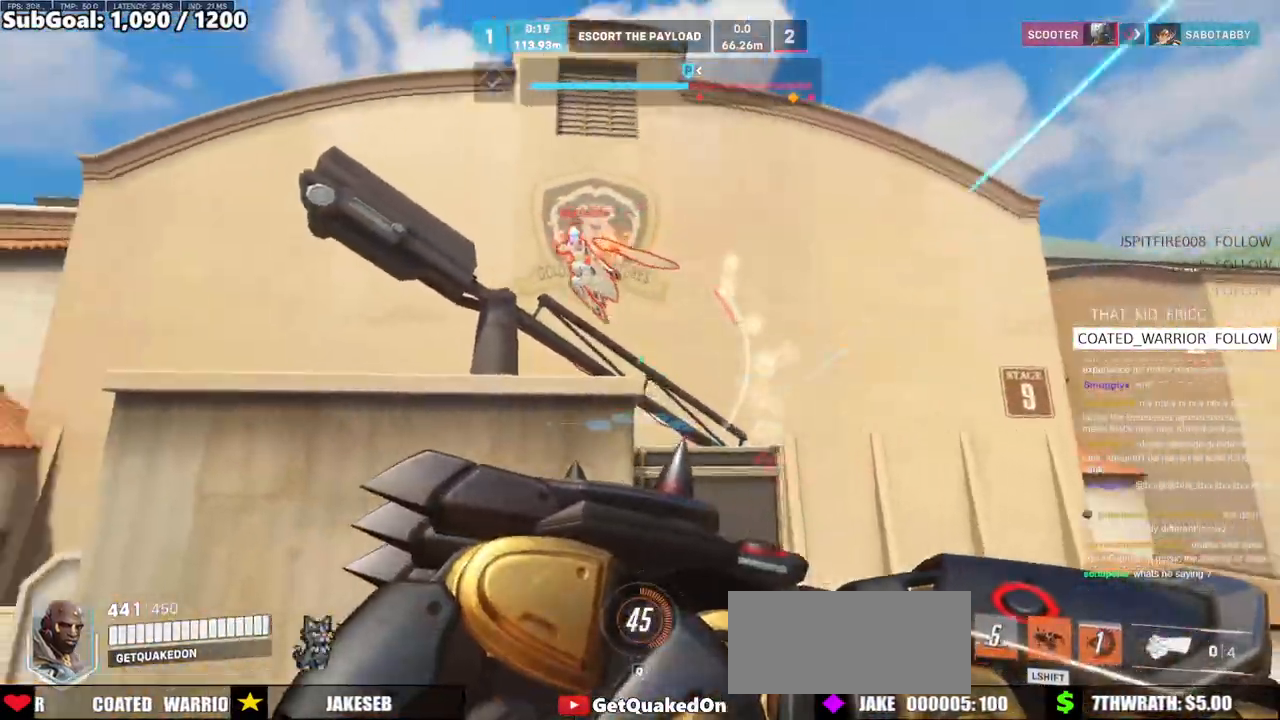
{"keys": ["a"], "mouse": [], "events": [[183, "w", "up"], [367, "a", "down"], [367, "d", "up"]]}
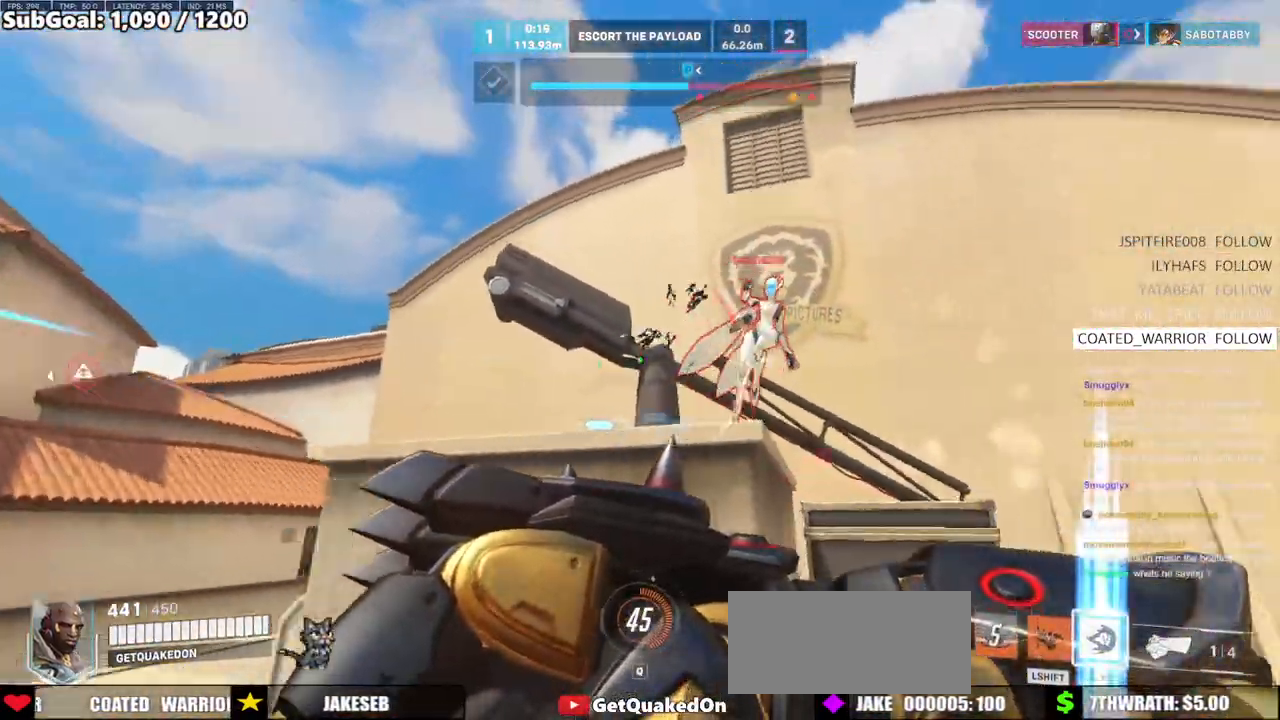
{"keys": ["d"], "mouse": ["left"], "events": [[483, "a", "up"], [483, "d", "down"], [483, "mouse_left", "down"]]}
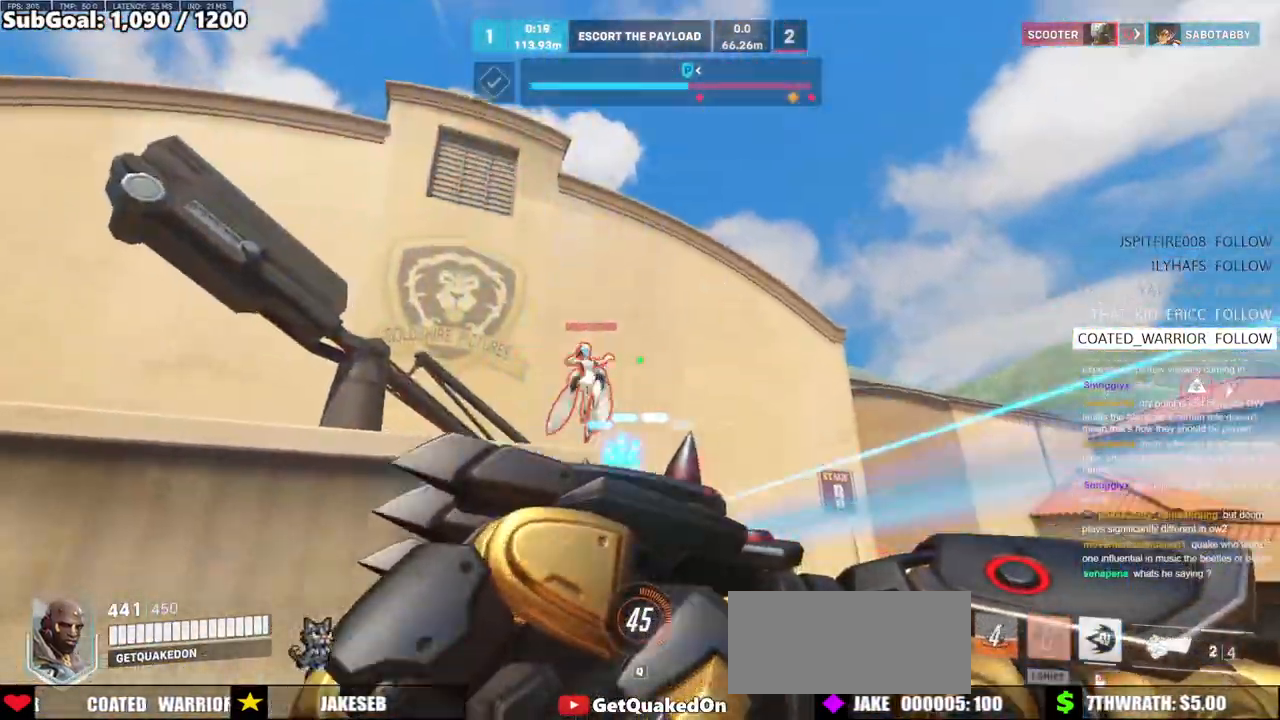
{"keys": ["d", "w"], "mouse": [], "events": [[67, "w", "down"], [167, "mouse_left", "up"]]}
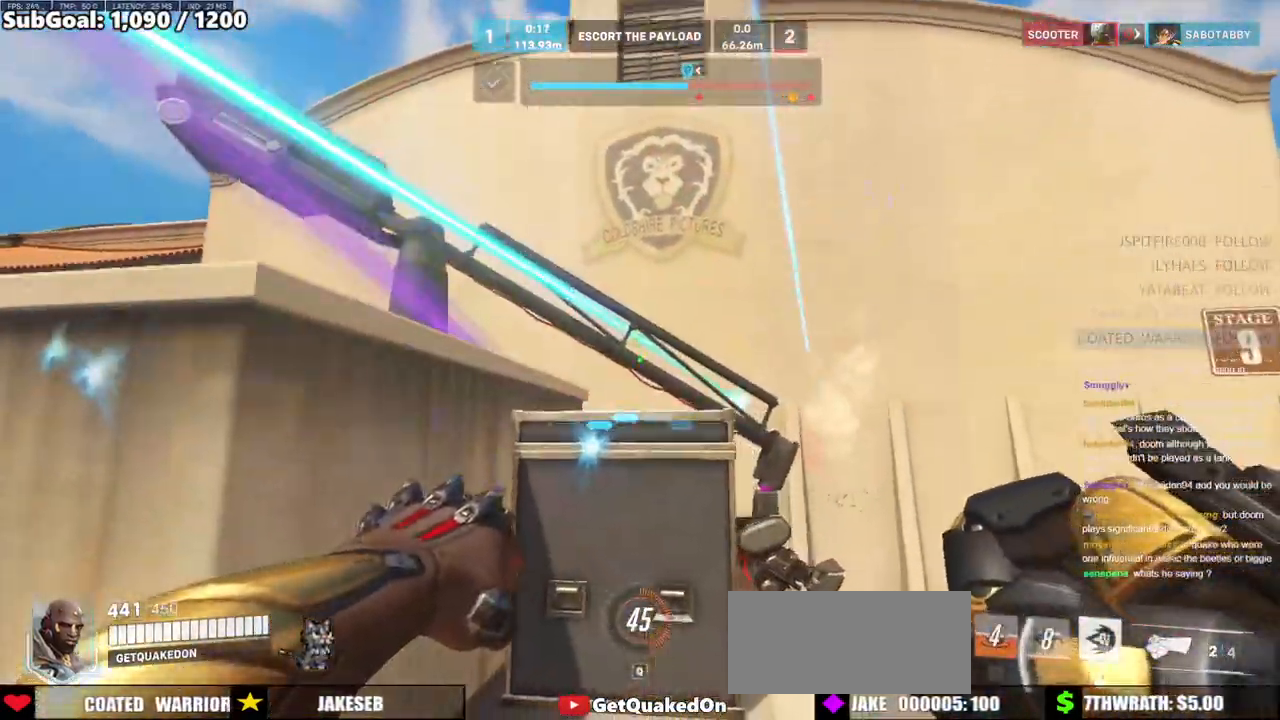
{"keys": ["d", "w"], "mouse": [], "events": []}
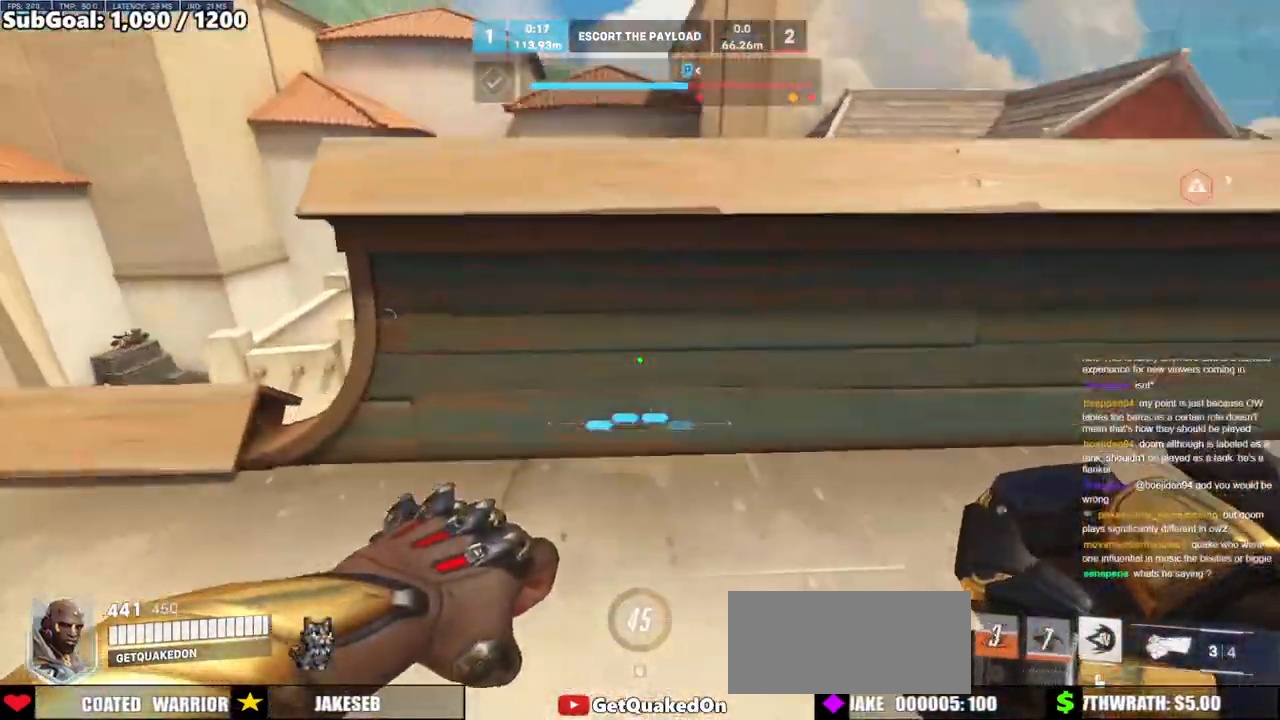
{"keys": ["s"], "mouse": [], "events": [[150, "w", "up"], [383, "s", "down"], [433, "d", "up"]]}
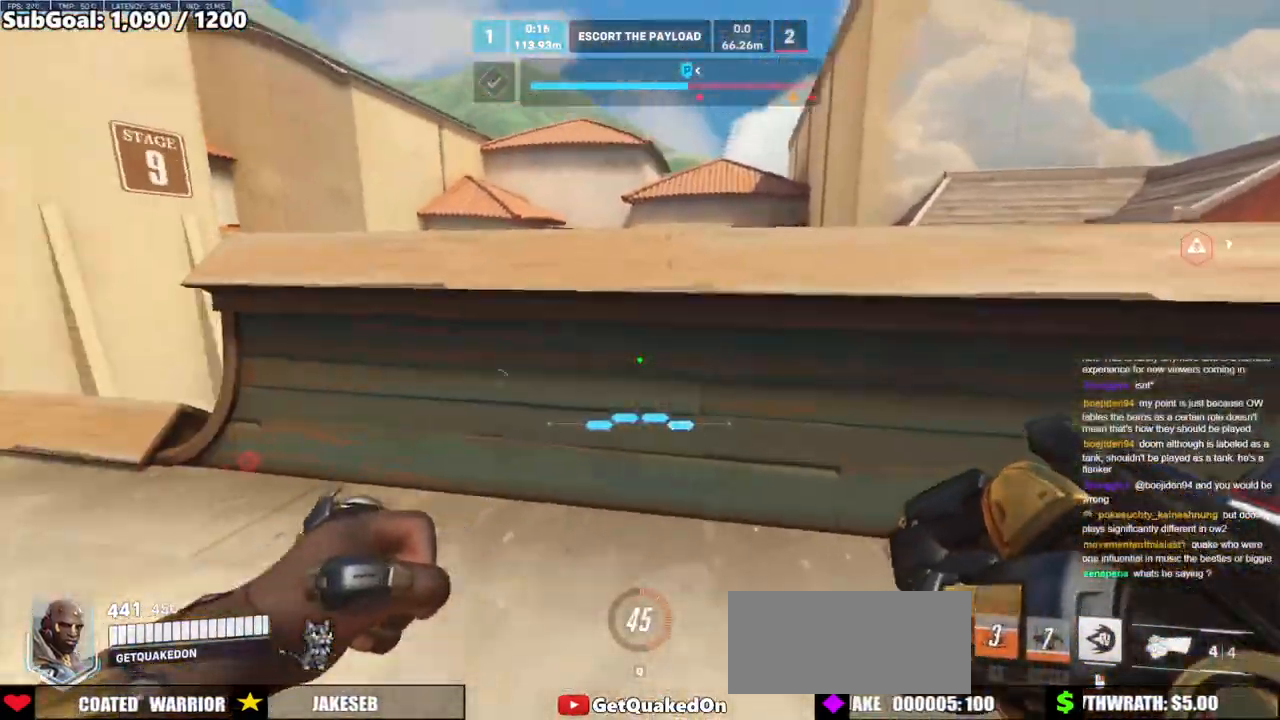
{"keys": ["w"], "mouse": [], "events": [[217, "a", "down"], [300, "s", "up"], [450, "w", "down"], [483, "a", "up"]]}
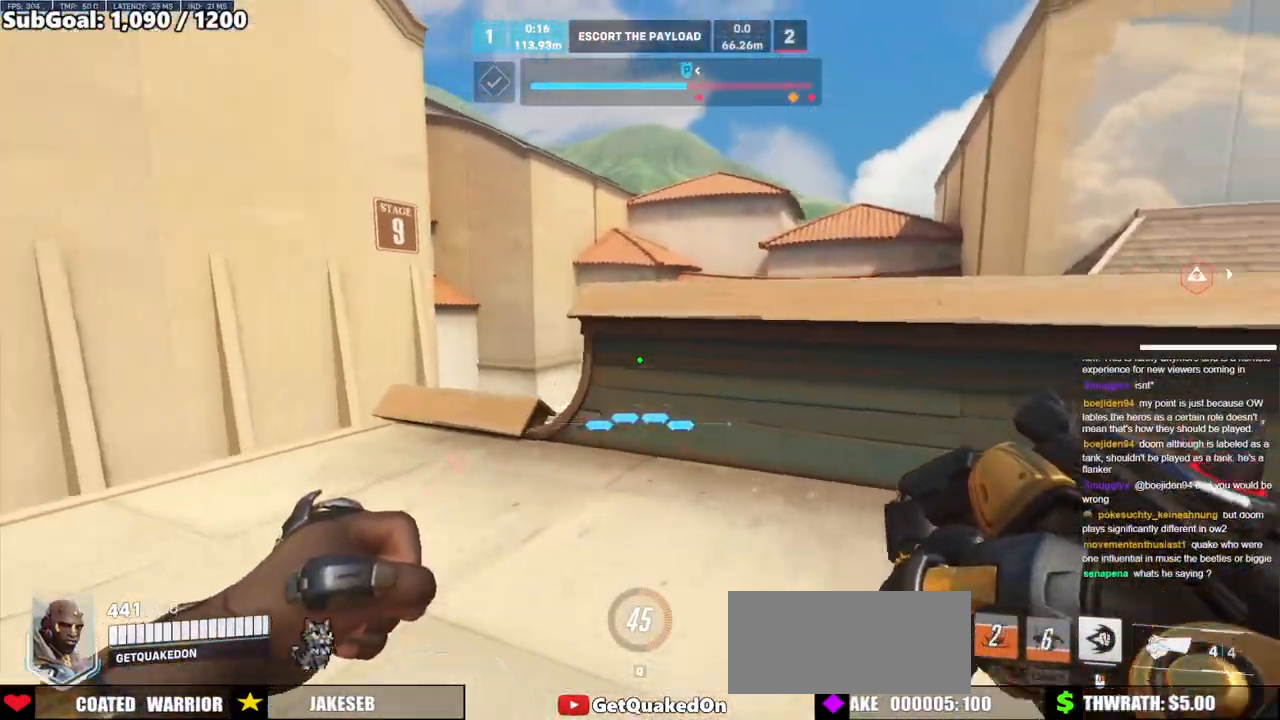
{"keys": ["space", "w"], "mouse": [], "events": [[467, "space", "down"]]}
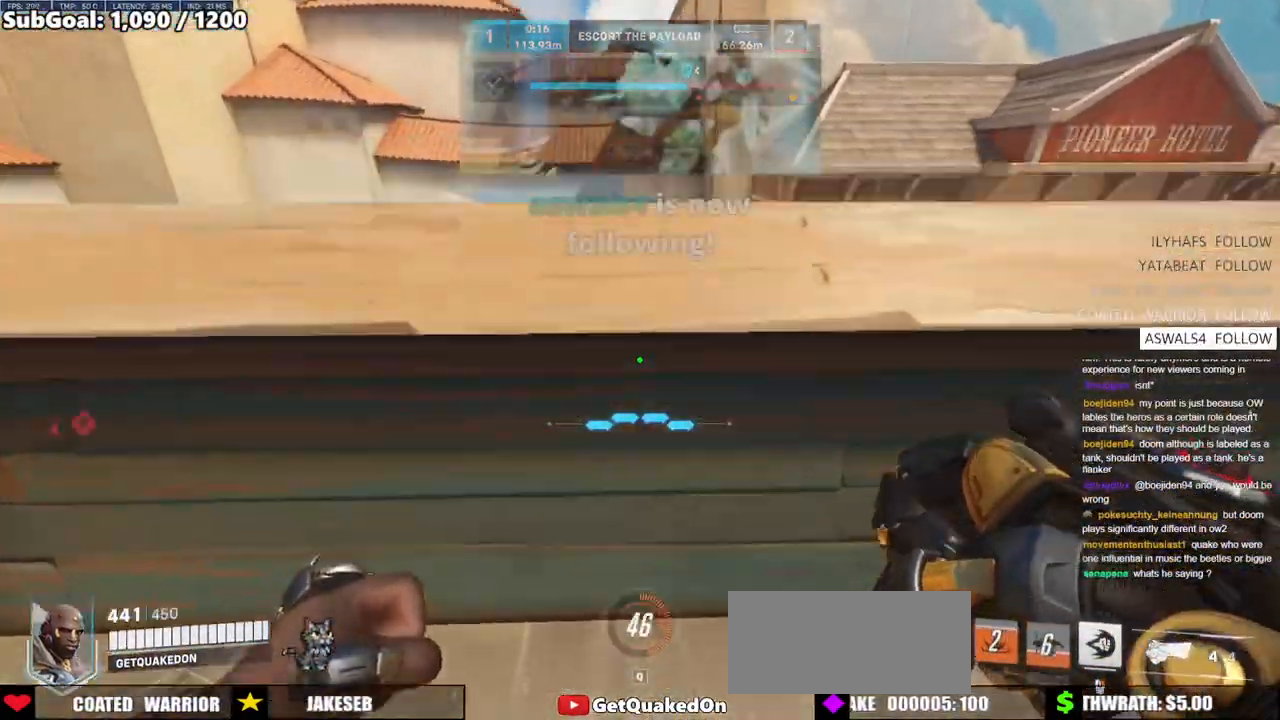
{"keys": ["w"], "mouse": [], "events": [[150, "space", "up"]]}
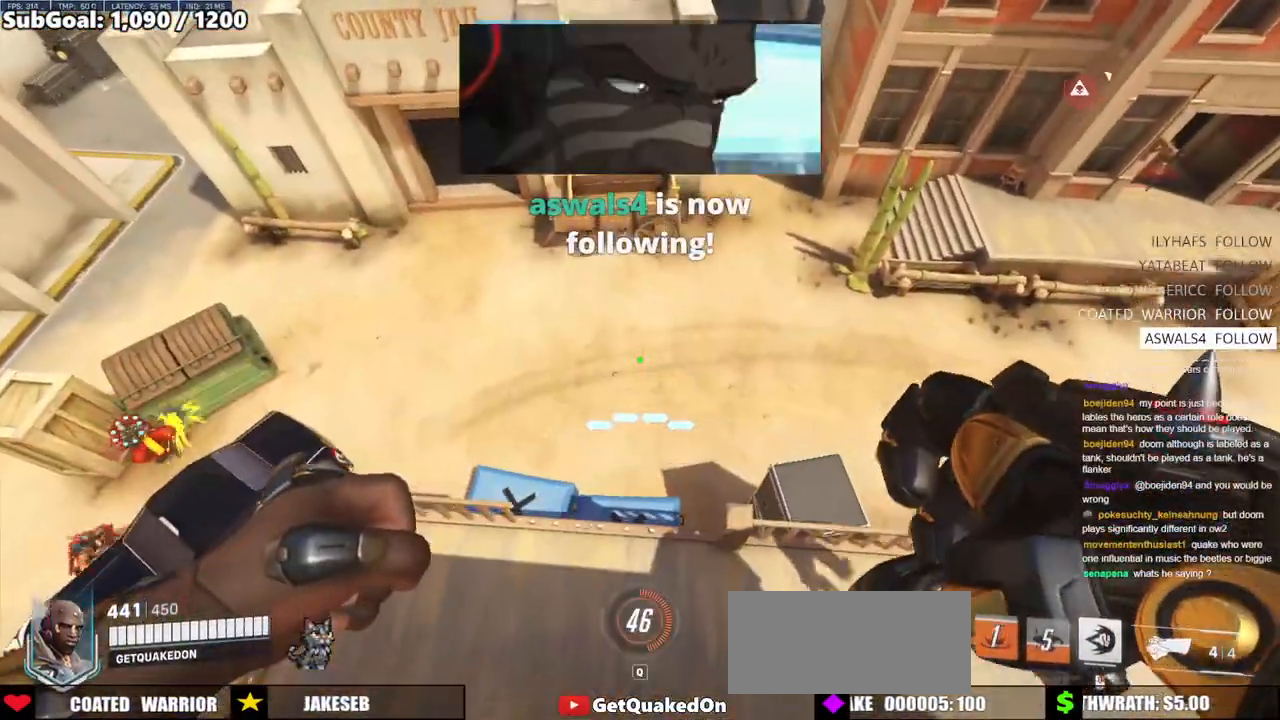
{"keys": ["w"], "mouse": ["right"], "events": [[250, "d", "down"], [300, "mouse_right", "down"], [350, "d", "up"]]}
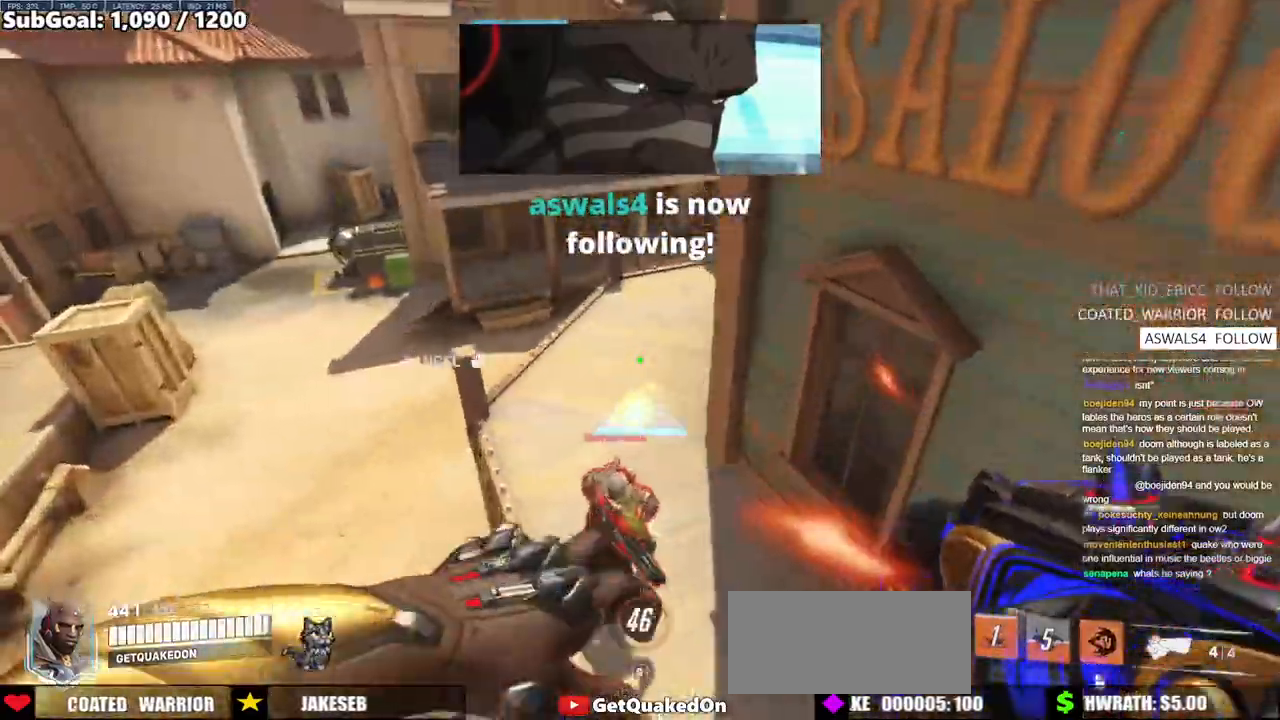
{"keys": ["d", "w"], "mouse": [], "events": [[133, "d", "down"], [267, "d", "up"], [267, "mouse_right", "up"], [417, "d", "down"]]}
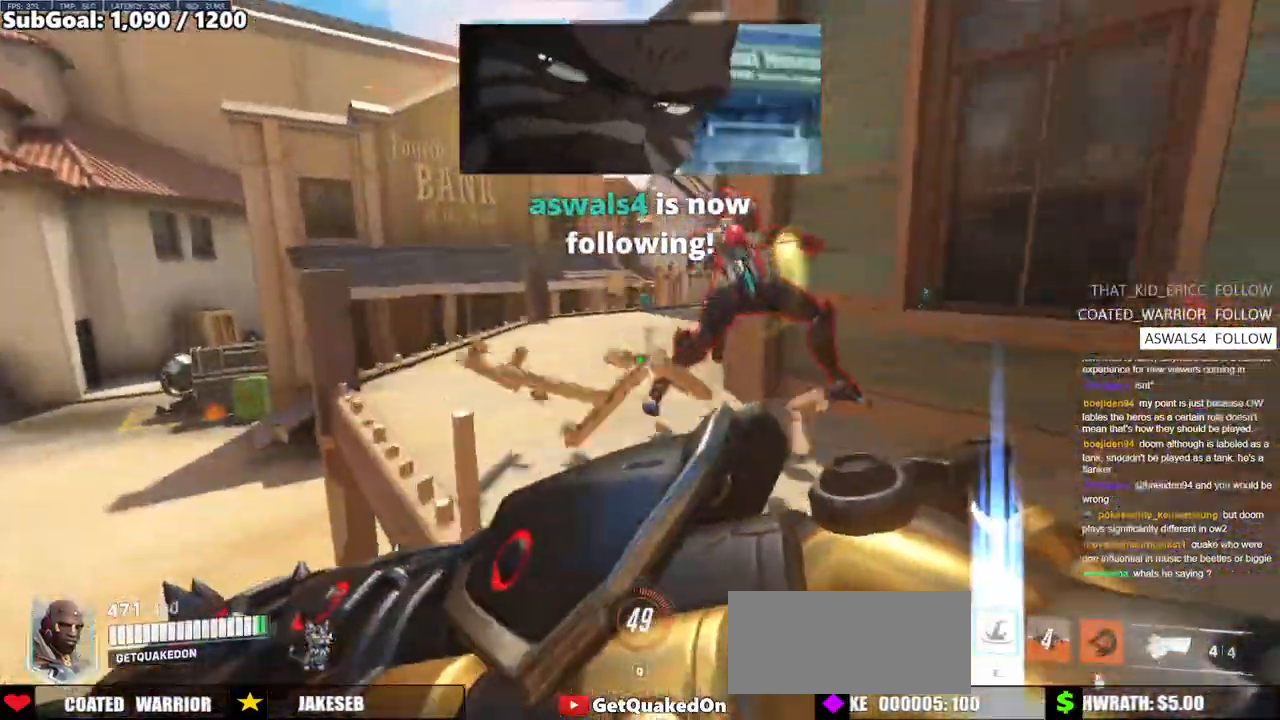
{"keys": ["a"], "mouse": [], "events": [[50, "d", "up"], [200, "mouse_left", "down"], [233, "a", "down"], [283, "melee", "down"], [433, "melee", "up"], [433, "w", "up"], [467, "mouse_left", "up"]]}
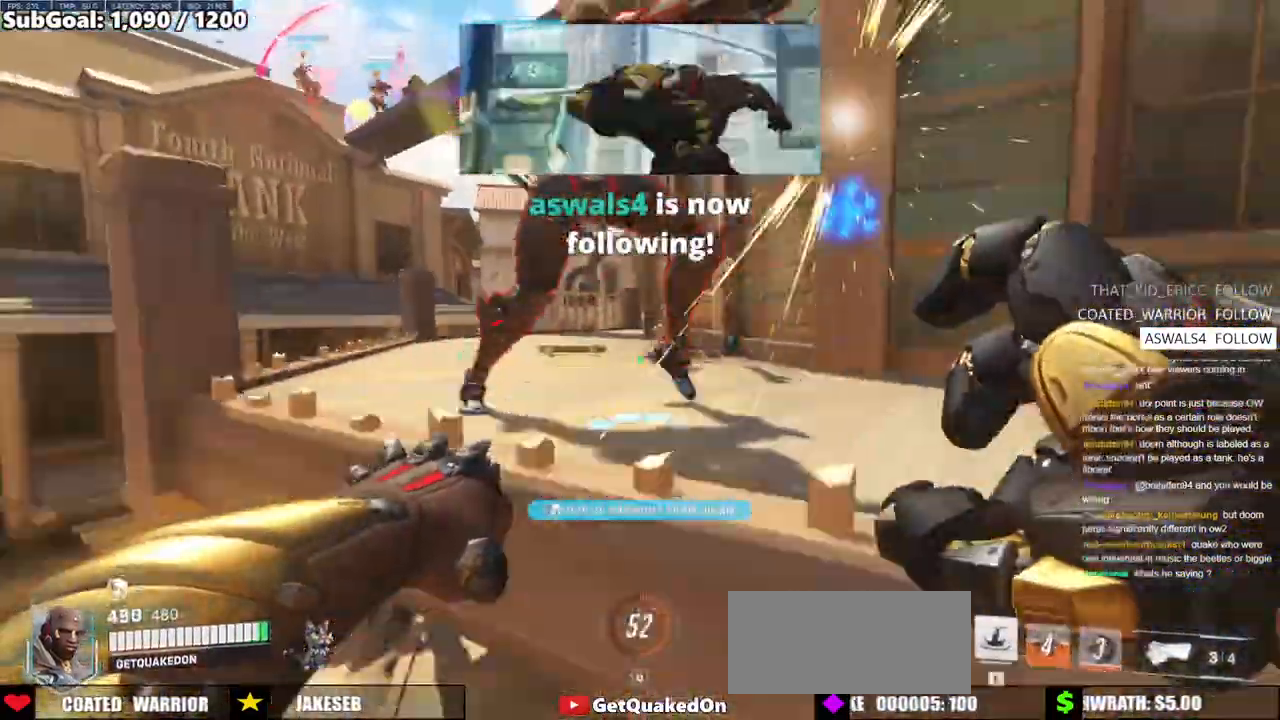
{"keys": ["a", "melee", "s"], "mouse": ["left"], "events": [[250, "s", "down"], [350, "mouse_left", "down"], [450, "melee", "down"]]}
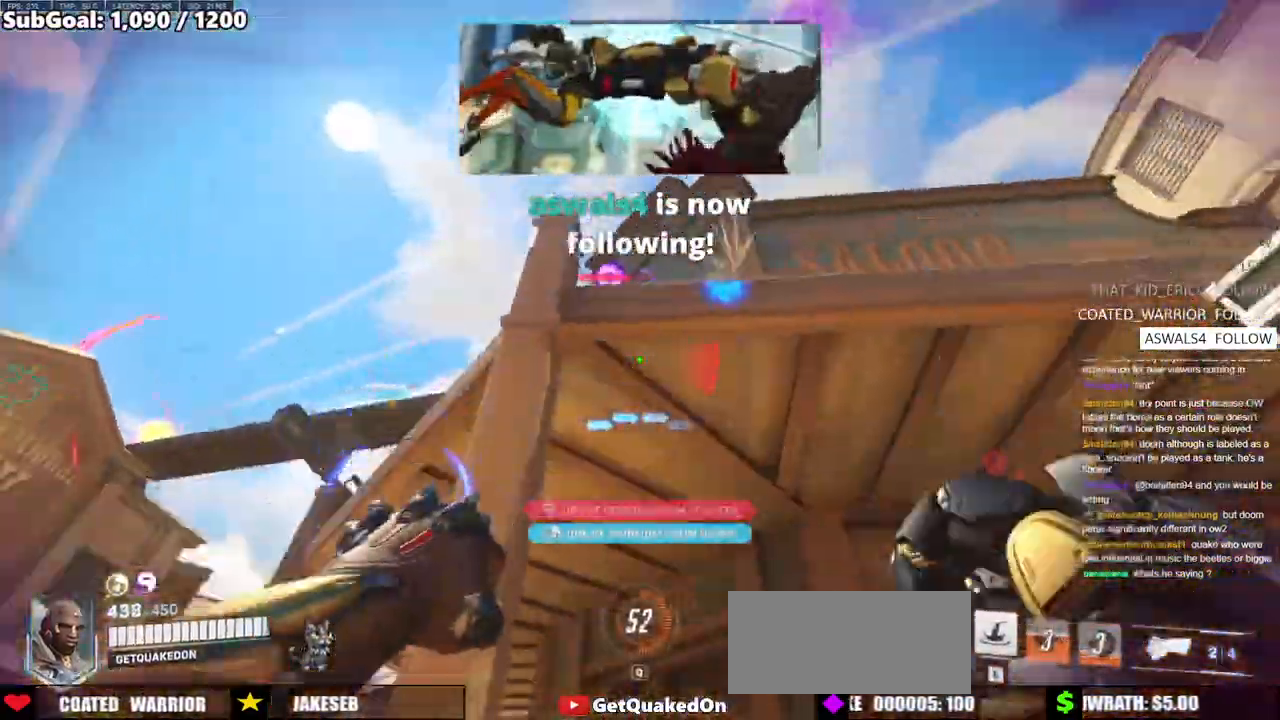
{"keys": ["a", "e", "w"], "mouse": [], "events": [[33, "mouse_left", "up"], [83, "melee", "up"], [183, "space", "down"], [233, "s", "up"], [317, "space", "up"], [367, "e", "down"], [367, "w", "down"]]}
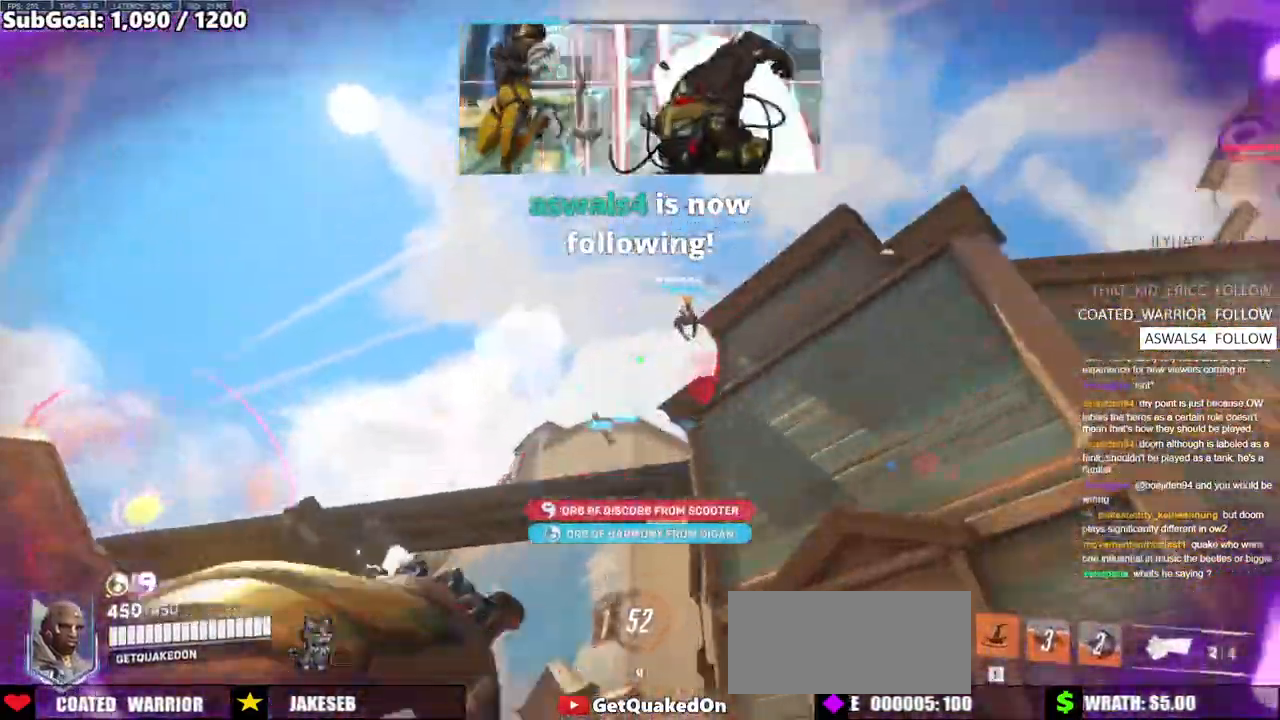
{"keys": ["a", "e", "w"], "mouse": [], "events": [[17, "e", "up"], [433, "e", "down"]]}